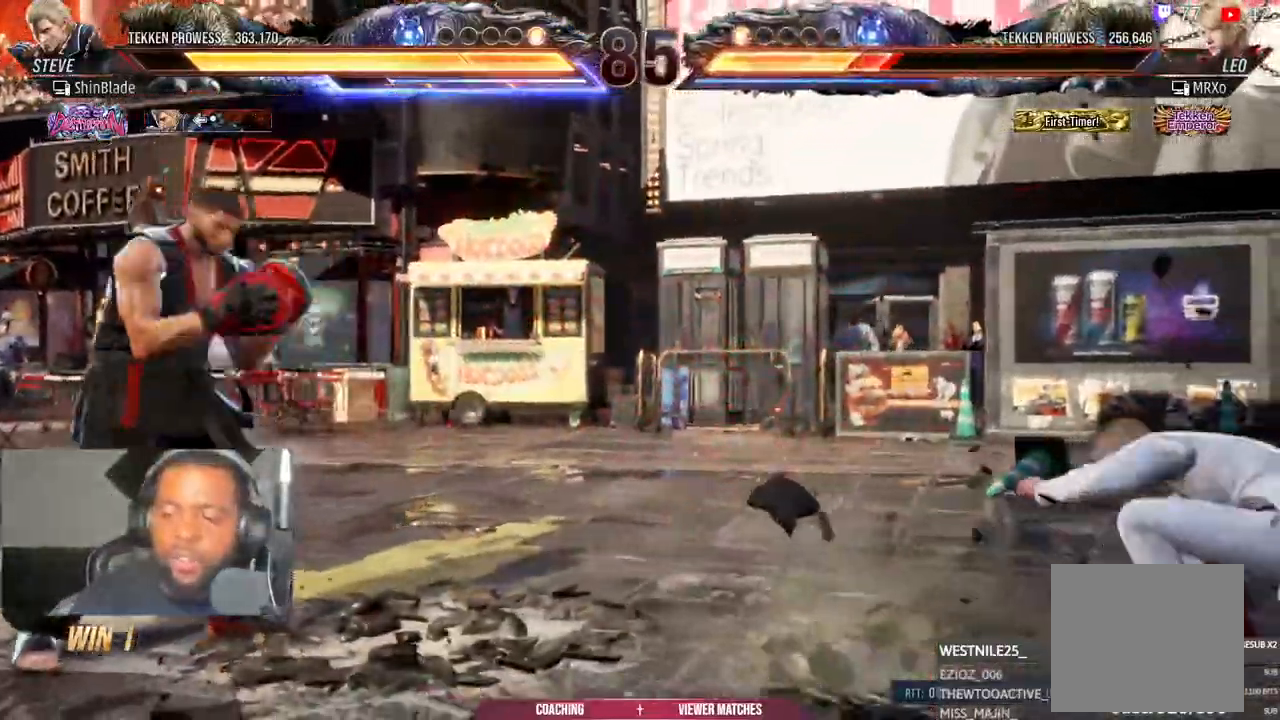
Gameplay with a controller (PlayStation layout); each line is a JSON object with the inputs held at the frame after it. "events" lists button and stick changes between this image and that frame as [ms after this image, input, new state], when the widget could be followed in between.
{"buttons": ["SQUARE", "TRIANGLE"], "left_stick": "center", "right_stick": "center"}
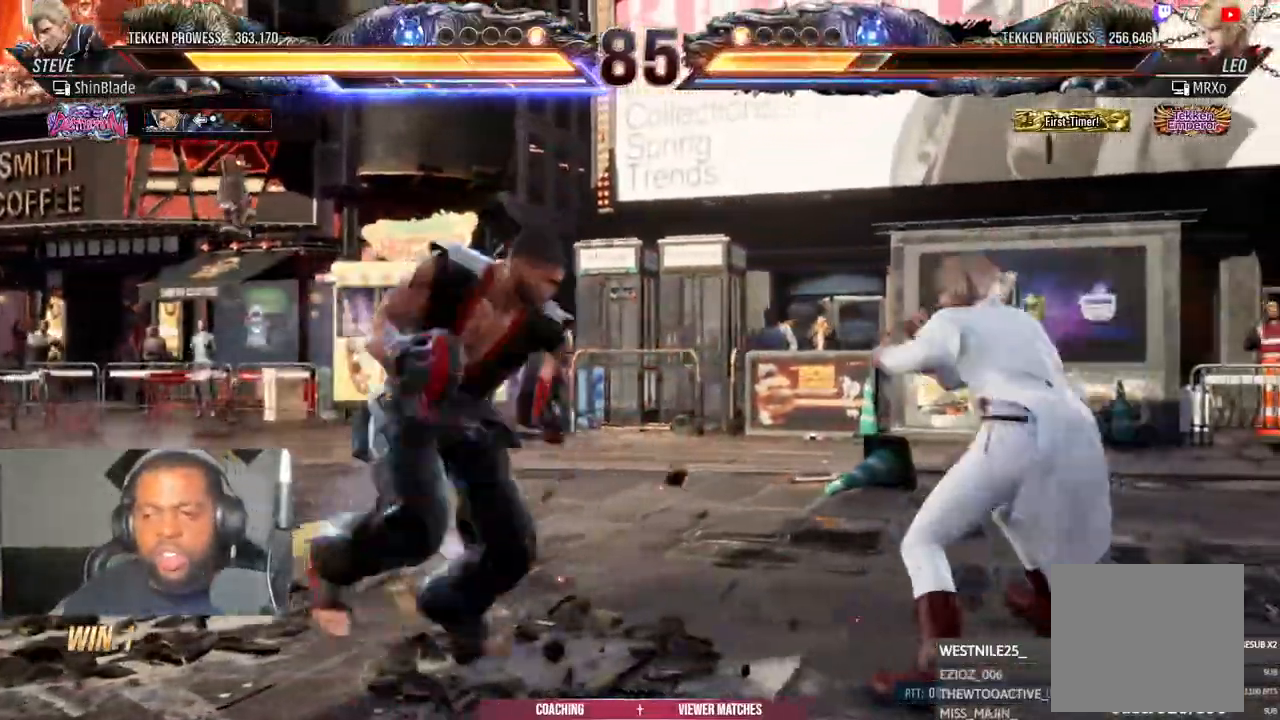
{"buttons": ["SQUARE", "TRIANGLE", "DPAD_RIGHT"], "left_stick": "center", "right_stick": "center", "events": [[33, "SQUARE", "up"], [67, "DPAD_RIGHT", "down"], [117, "SQUARE", "down"], [167, "SQUARE", "up"], [200, "TRIANGLE", "up"], [267, "SQUARE", "down"], [300, "TRIANGLE", "down"], [333, "SQUARE", "up"], [350, "TRIANGLE", "up"], [400, "SQUARE", "down"], [417, "TRIANGLE", "down"]]}
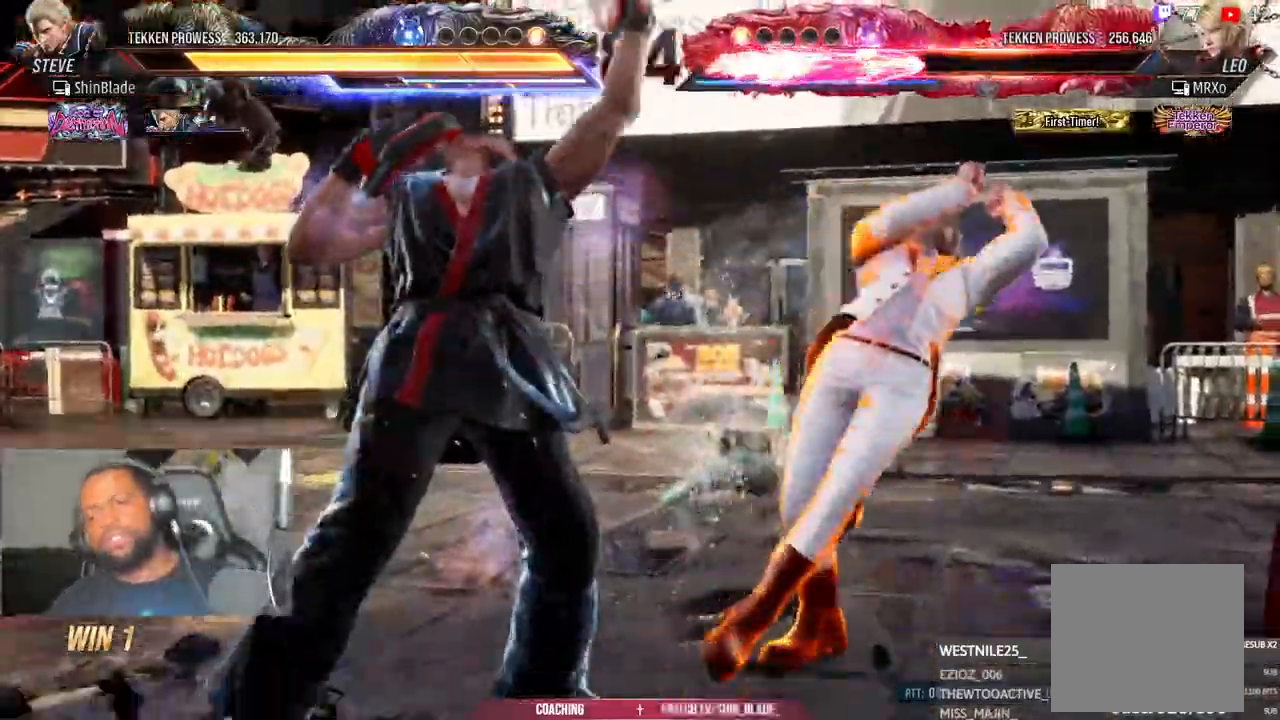
{"buttons": ["SQUARE"], "left_stick": "center", "right_stick": "center", "events": [[17, "SQUARE", "up"], [117, "SQUARE", "down"], [117, "TRIANGLE", "up"], [217, "CIRCLE", "down"], [217, "SQUARE", "up"], [217, "TRIANGLE", "down"], [283, "SQUARE", "down"], [283, "TRIANGLE", "up"], [300, "CIRCLE", "up"], [450, "DPAD_RIGHT", "up"]]}
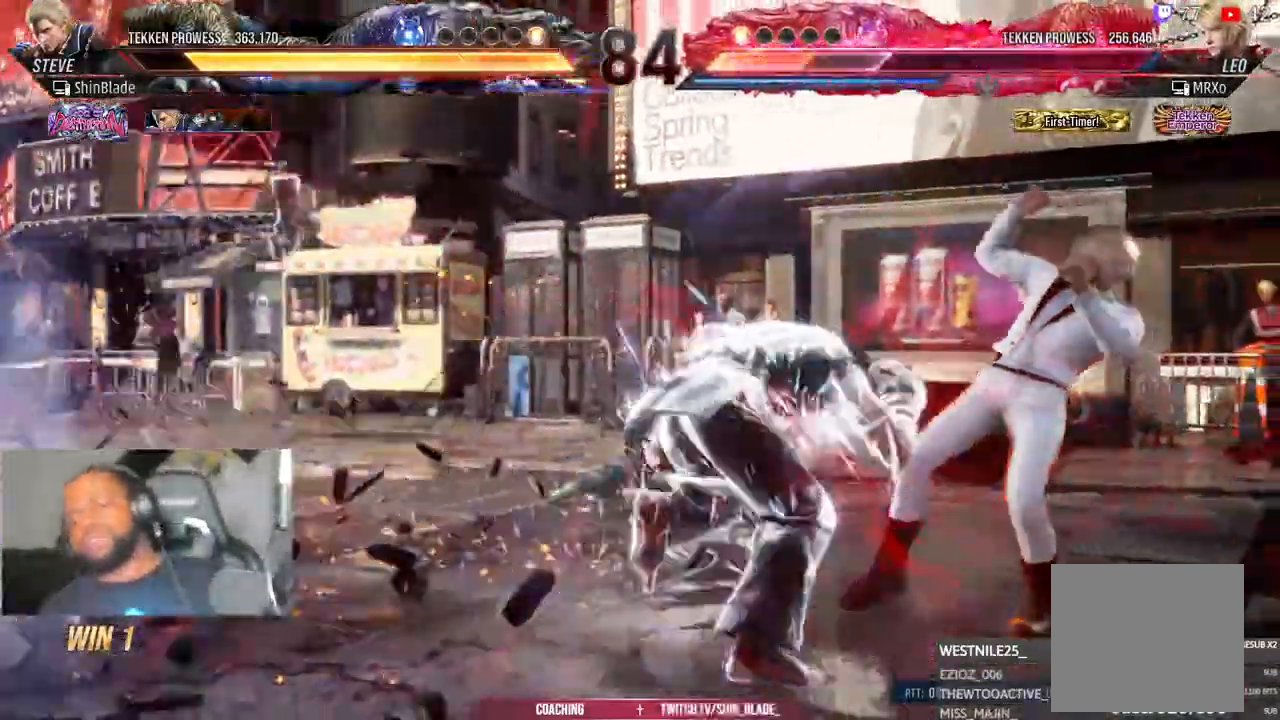
{"buttons": ["TRIANGLE", "DPAD_LEFT"], "left_stick": "center", "right_stick": "center", "events": [[33, "CIRCLE", "down"], [33, "SQUARE", "up"], [33, "TRIANGLE", "down"], [133, "DPAD_DOWN", "down"], [150, "TRIANGLE", "up"], [183, "DPAD_RIGHT", "down"], [217, "DPAD_DOWN", "up"], [267, "SQUARE", "down"], [283, "DPAD_RIGHT", "up"], [333, "DPAD_DOWN", "down"], [350, "DPAD_DOWN", "up"], [367, "DPAD_LEFT", "down"], [400, "CIRCLE", "up"], [467, "SQUARE", "up"], [467, "TRIANGLE", "down"]]}
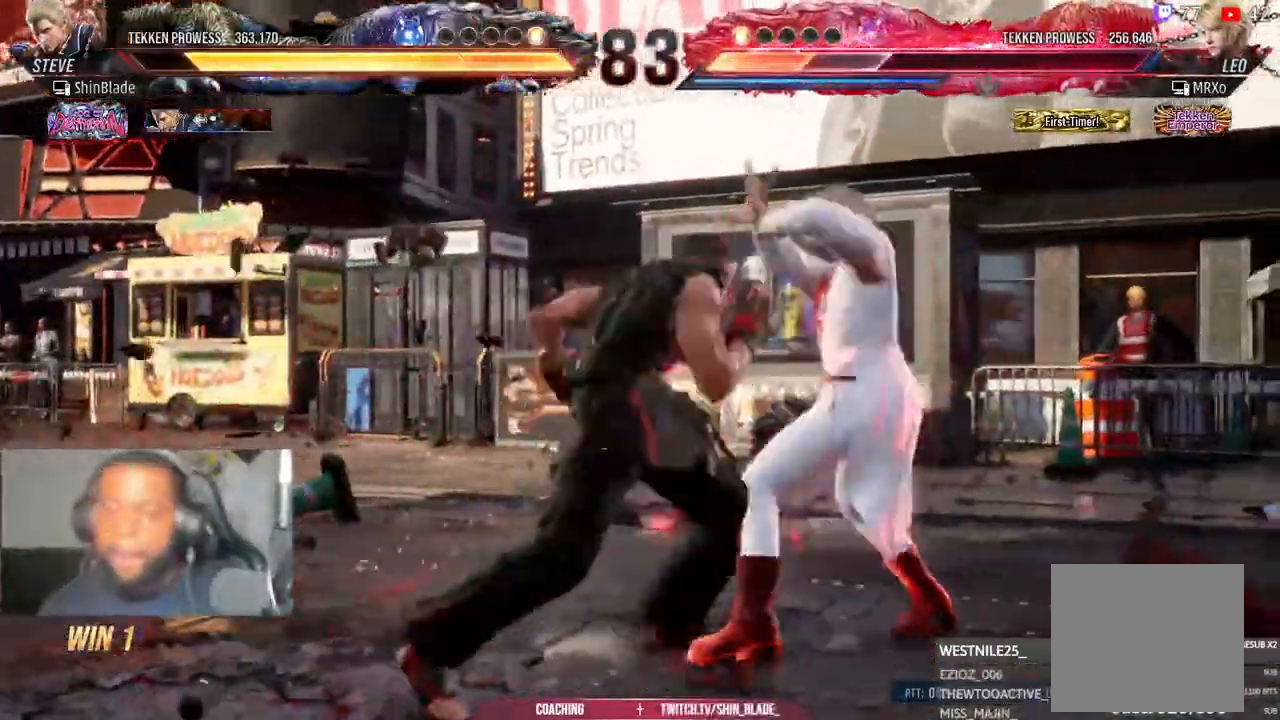
{"buttons": ["DPAD_DOWN", "DPAD_LEFT"], "left_stick": "center", "right_stick": "center", "events": [[33, "SQUARE", "down"], [33, "TRIANGLE", "up"], [200, "SQUARE", "up"], [300, "DPAD_LEFT", "up"], [367, "DPAD_DOWN", "down"], [417, "DPAD_LEFT", "down"]]}